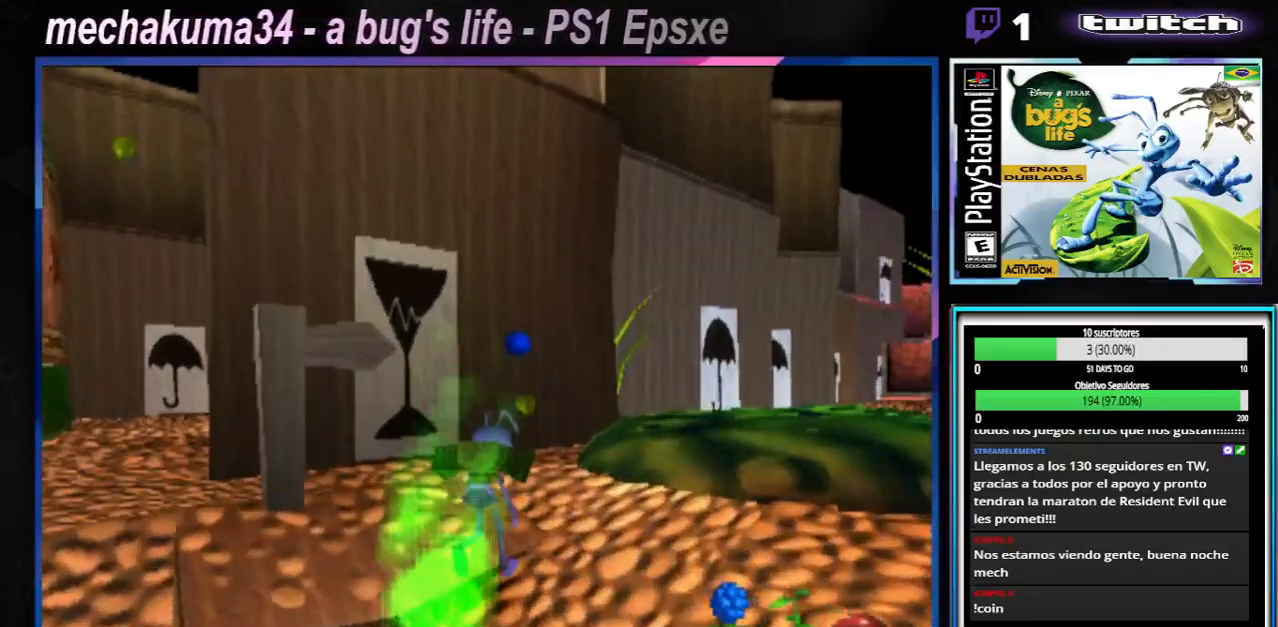
Gameplay with a controller (Xbox layout); each line is a JSON object with the inputs held at the frame after it. "events" lists button and stick changes between this image and that frame as [ms after this image, input, new state], when the widget could be followed in between. Not read: L1 L3 R1 R3.
{"buttons": [], "left_stick": "down-right", "right_stick": "center", "events": [[484, "left_stick", "down-right"]]}
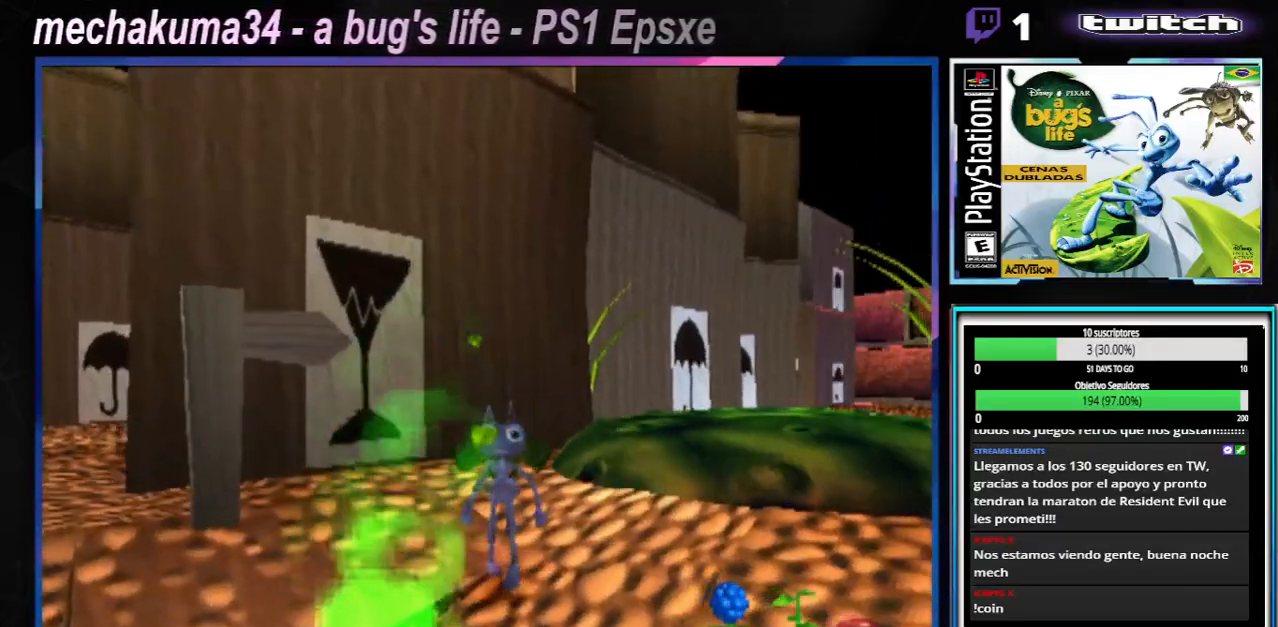
{"buttons": [], "left_stick": "right", "right_stick": "center", "events": [[67, "left_stick", "right"], [184, "X", "down"], [317, "X", "up"]]}
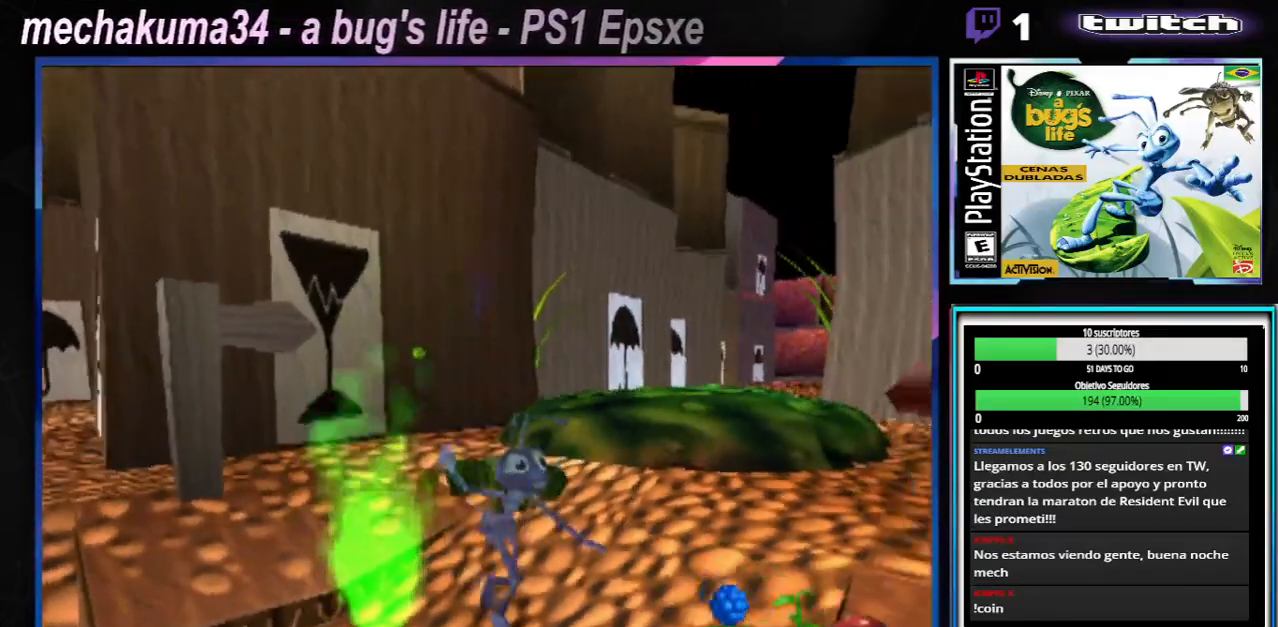
{"buttons": [], "left_stick": "right", "right_stick": "center", "events": []}
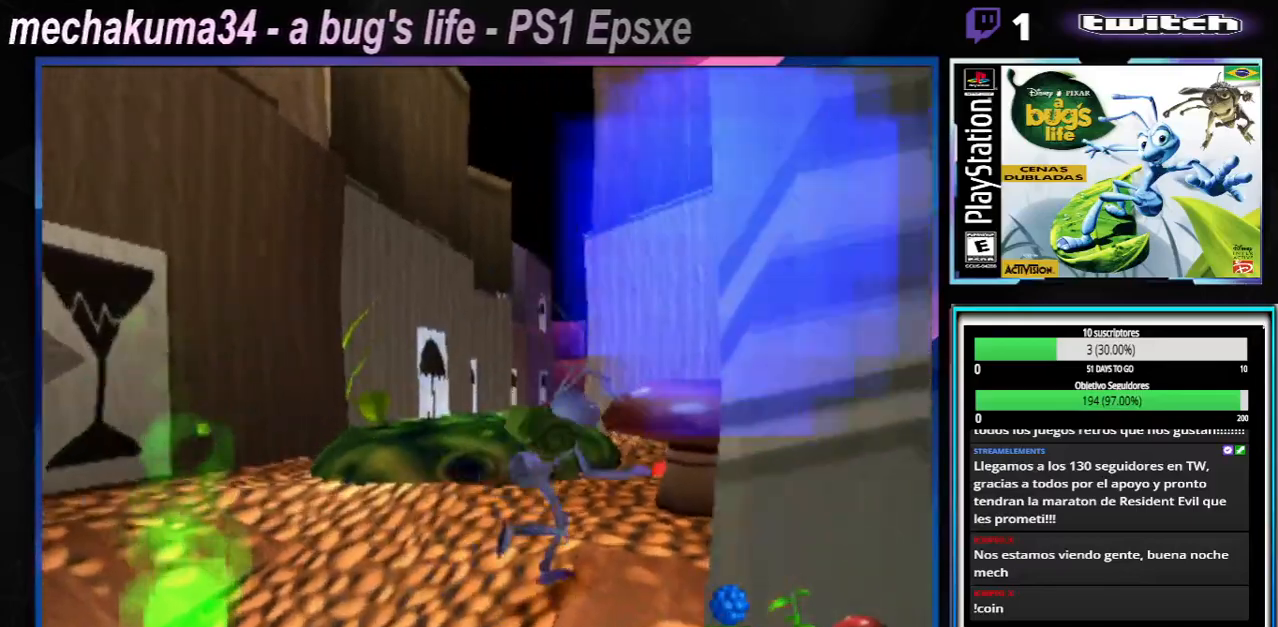
{"buttons": ["A"], "left_stick": "right", "right_stick": "center", "events": [[284, "A", "down"]]}
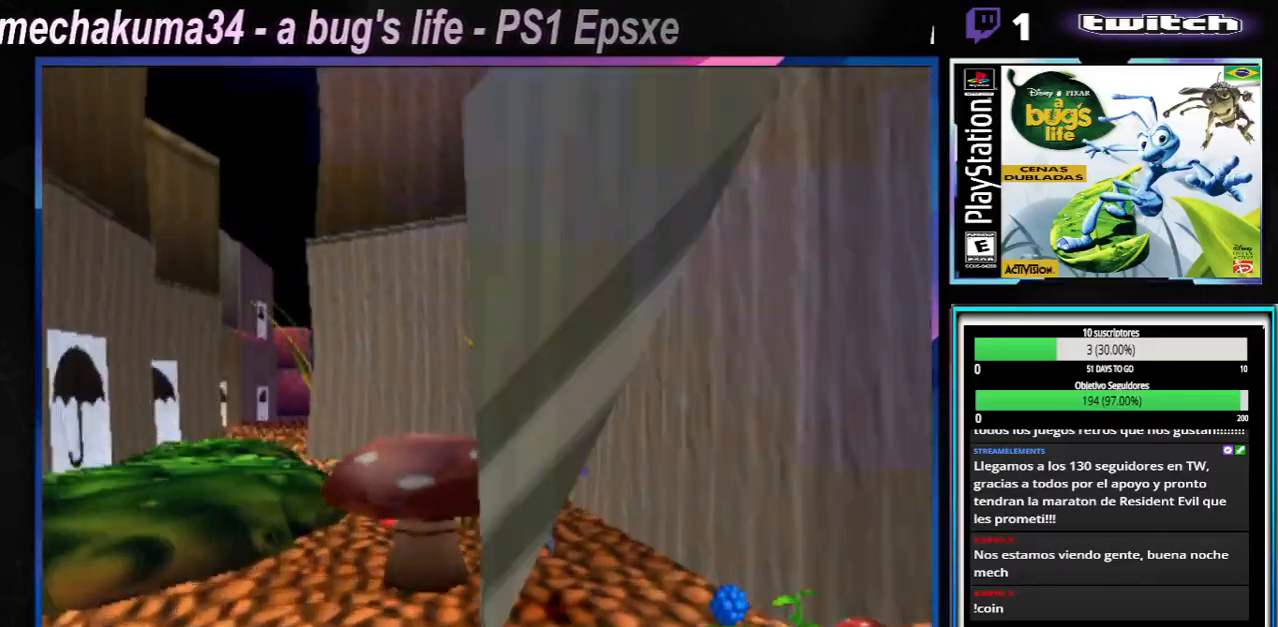
{"buttons": [], "left_stick": "center", "right_stick": "center", "events": [[100, "left_stick", "up-right"], [167, "A", "up"], [350, "left_stick", "center"]]}
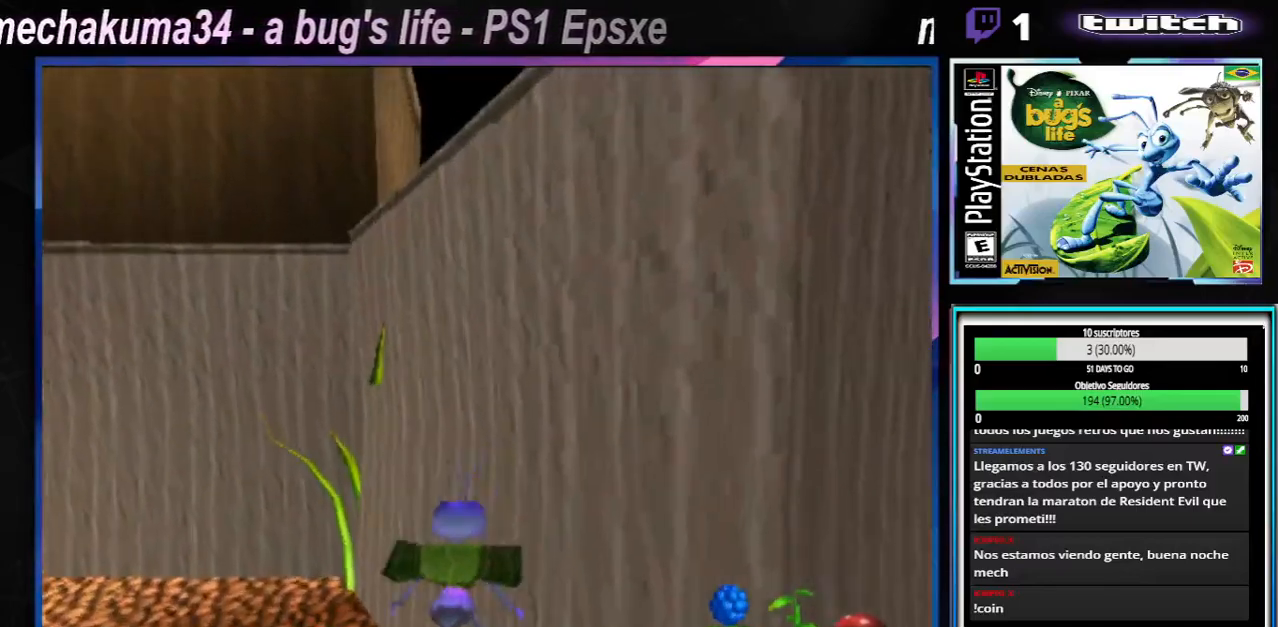
{"buttons": ["A"], "left_stick": "center", "right_stick": "center", "events": [[17, "left_stick", "left"], [234, "left_stick", "center"], [417, "A", "down"]]}